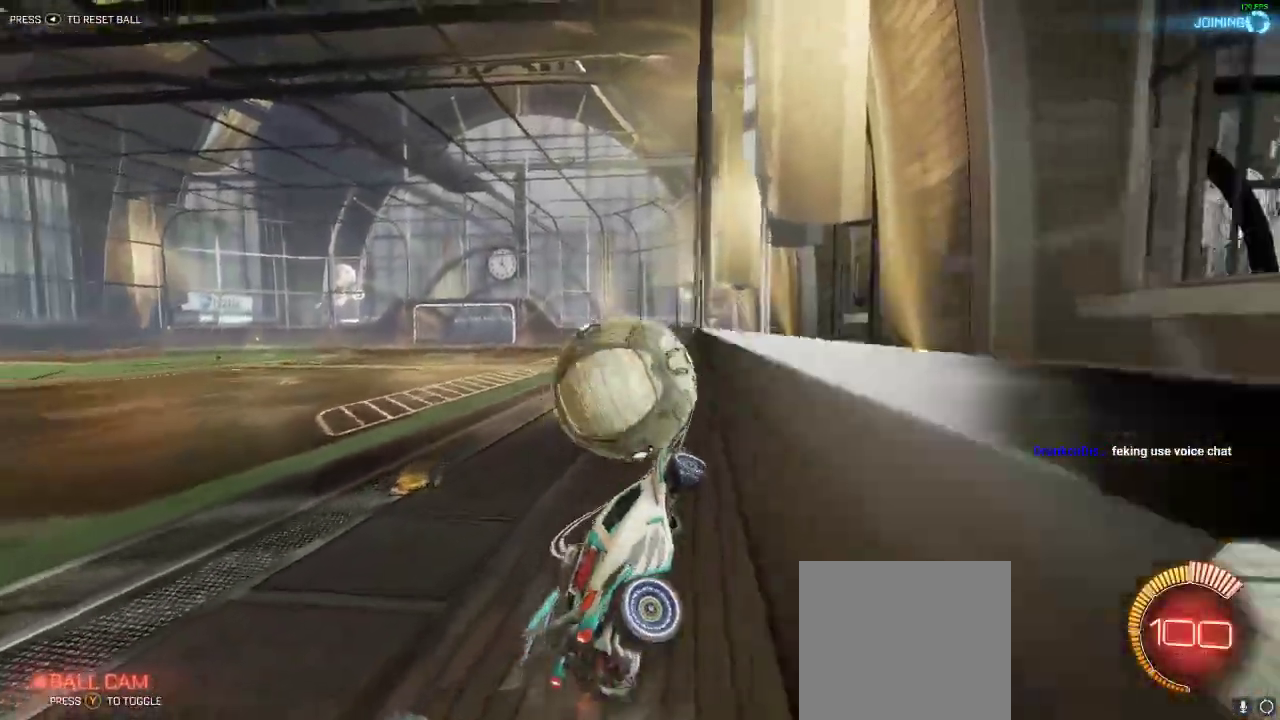
Gameplay with a controller (Xbox layout); each line is a JSON object with the inputs held at the frame after it (dt_ms = milliseconds from this image to that frame). "events" lists button and stick changes between this image and that frame as [ms after this image, input, new state], when the widget could be followed in between. Not read: R3.
{"dt_ms": 500, "buttons": ["R1", "R2"], "left_stick": "center", "right_stick": "center", "events": [[183, "R1", "down"], [483, "left_stick", "center"]]}
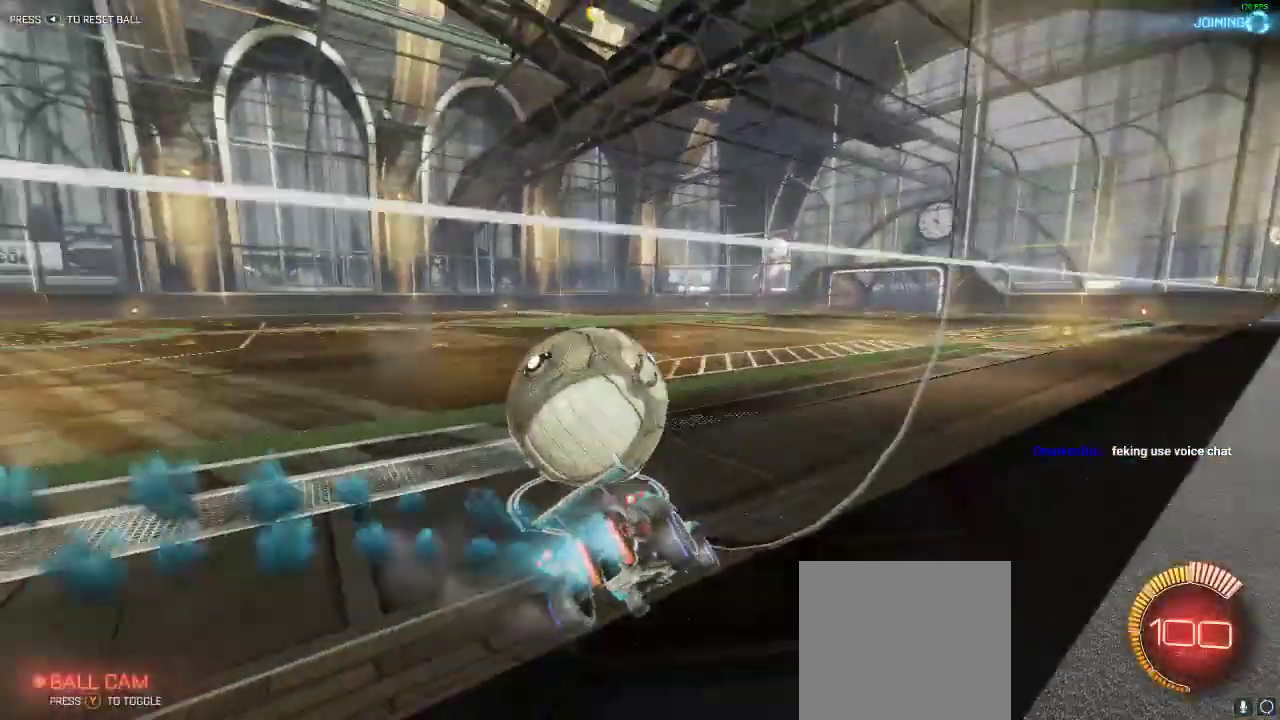
{"dt_ms": 500, "buttons": ["R2"], "left_stick": "center", "right_stick": "center", "events": [[150, "R1", "up"], [150, "left_stick", "left"], [317, "left_stick", "center"]]}
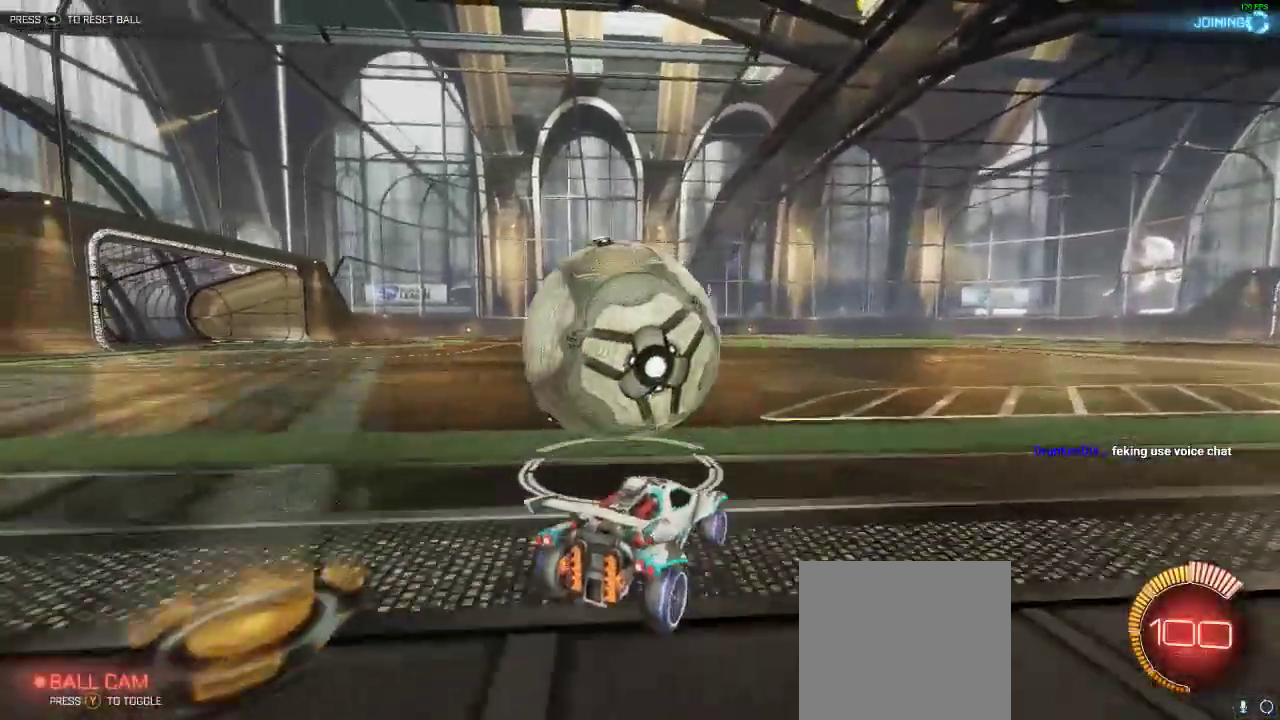
{"dt_ms": 500, "buttons": ["Y", "R1", "R2"], "left_stick": "center", "right_stick": "center", "events": [[17, "left_stick", "left"], [133, "R1", "down"], [283, "left_stick", "center"], [467, "Y", "down"]]}
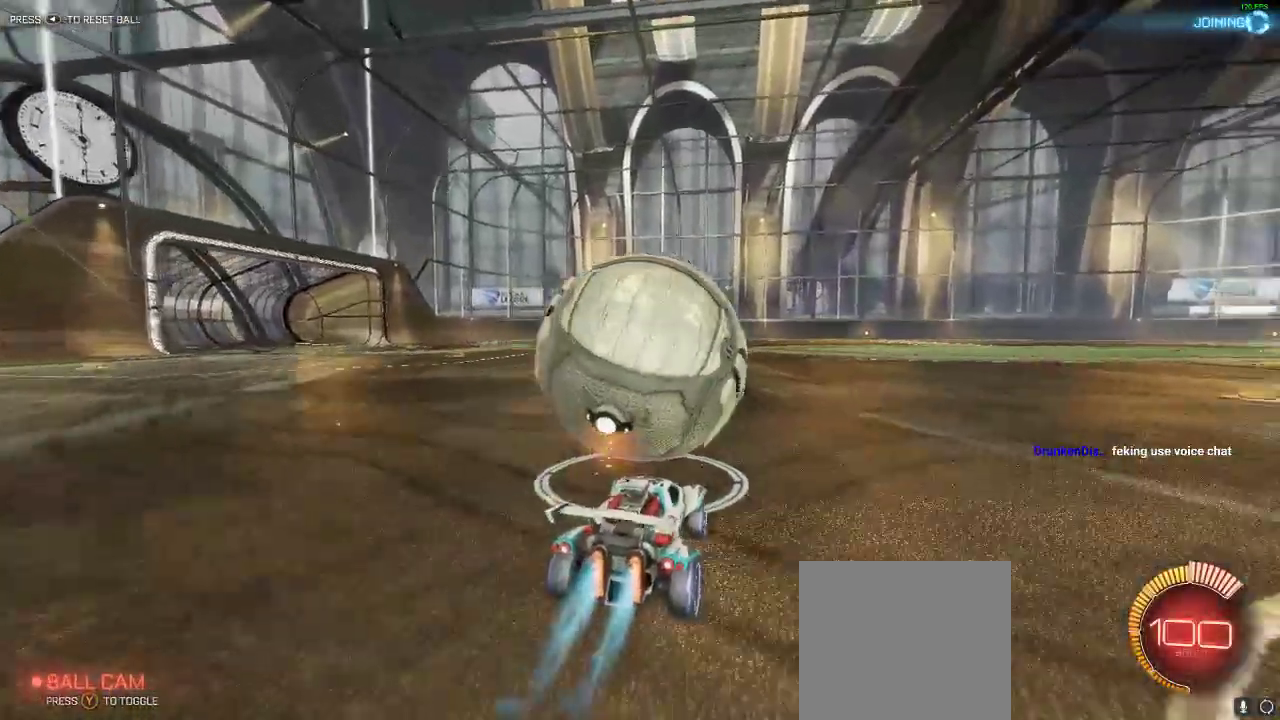
{"dt_ms": 500, "buttons": ["R2"], "left_stick": "right", "right_stick": "center", "events": [[67, "left_stick", "left"], [117, "Y", "up"], [200, "left_stick", "center"], [333, "Y", "down"], [400, "R1", "up"], [467, "Y", "up"], [467, "left_stick", "right"]]}
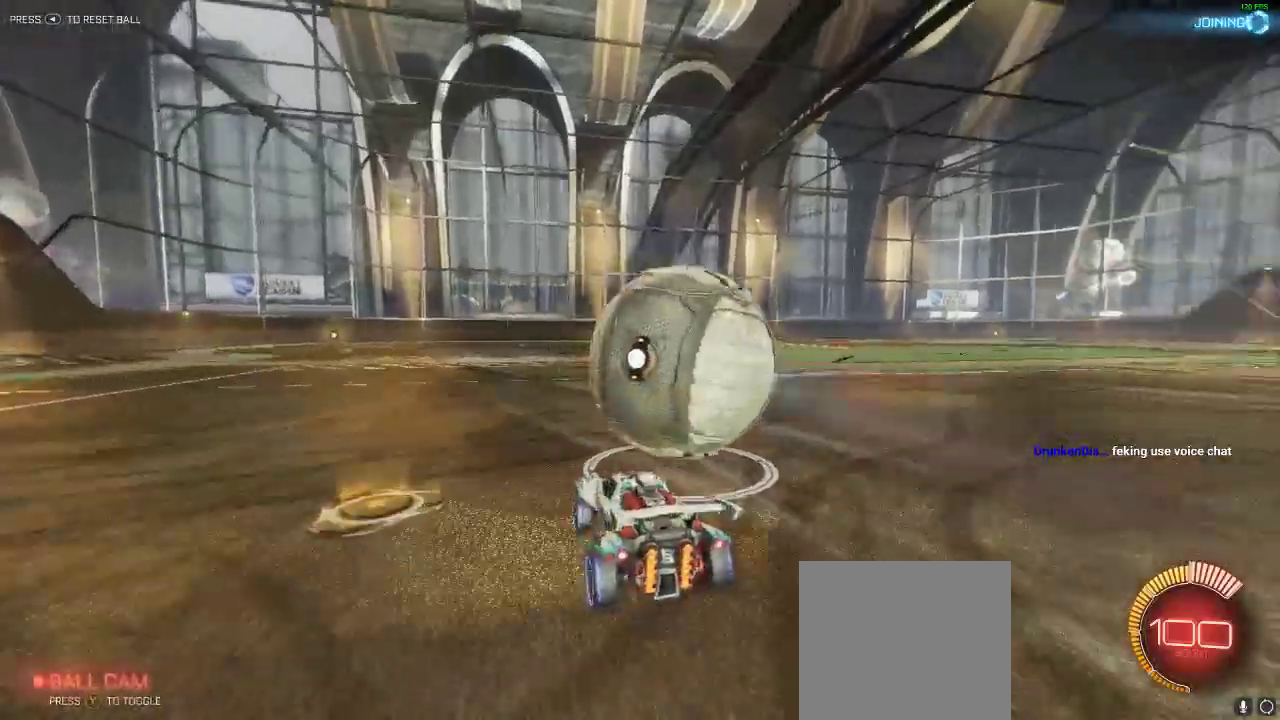
{"dt_ms": 500, "buttons": ["Y", "R2"], "left_stick": "center", "right_stick": "center", "events": [[33, "left_stick", "center"], [100, "R1", "down"], [267, "R1", "up"], [367, "left_stick", "right"], [433, "Y", "down"], [500, "left_stick", "center"]]}
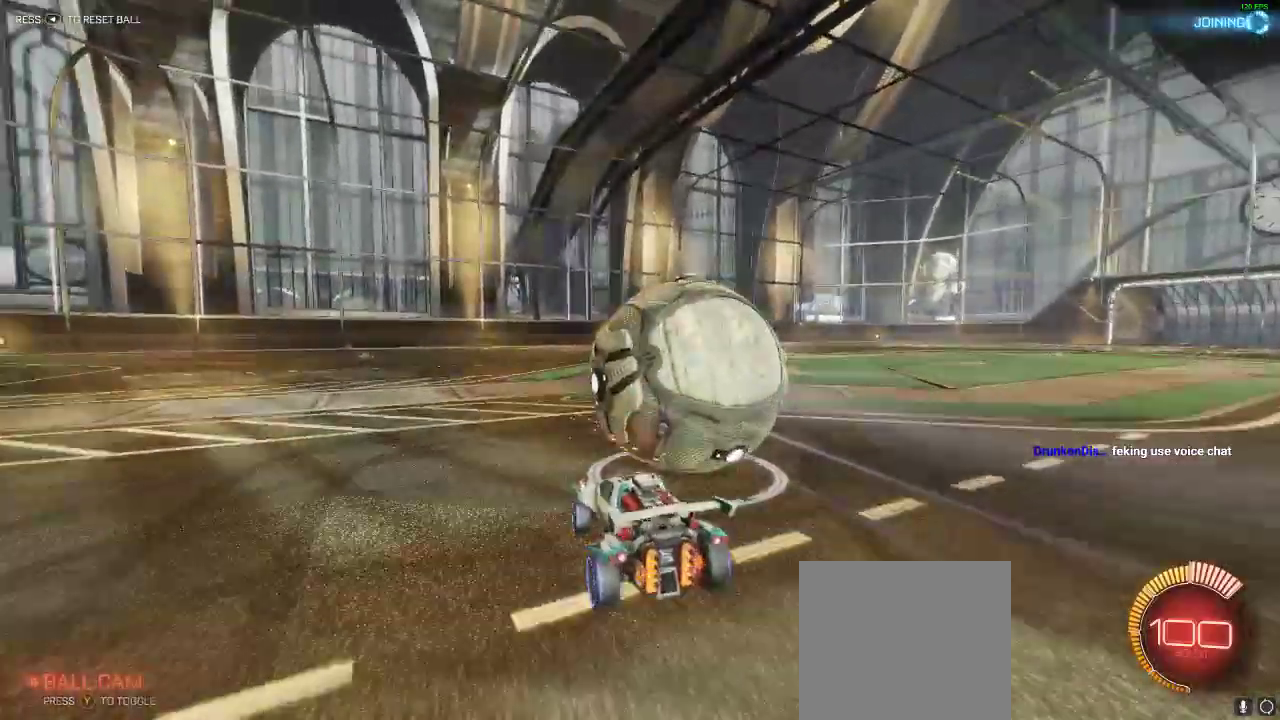
{"dt_ms": 500, "buttons": ["R1", "R2"], "left_stick": "left", "right_stick": "center", "events": [[33, "Y", "up"], [133, "Y", "down"], [267, "Y", "up"], [467, "left_stick", "left"], [500, "R1", "down"]]}
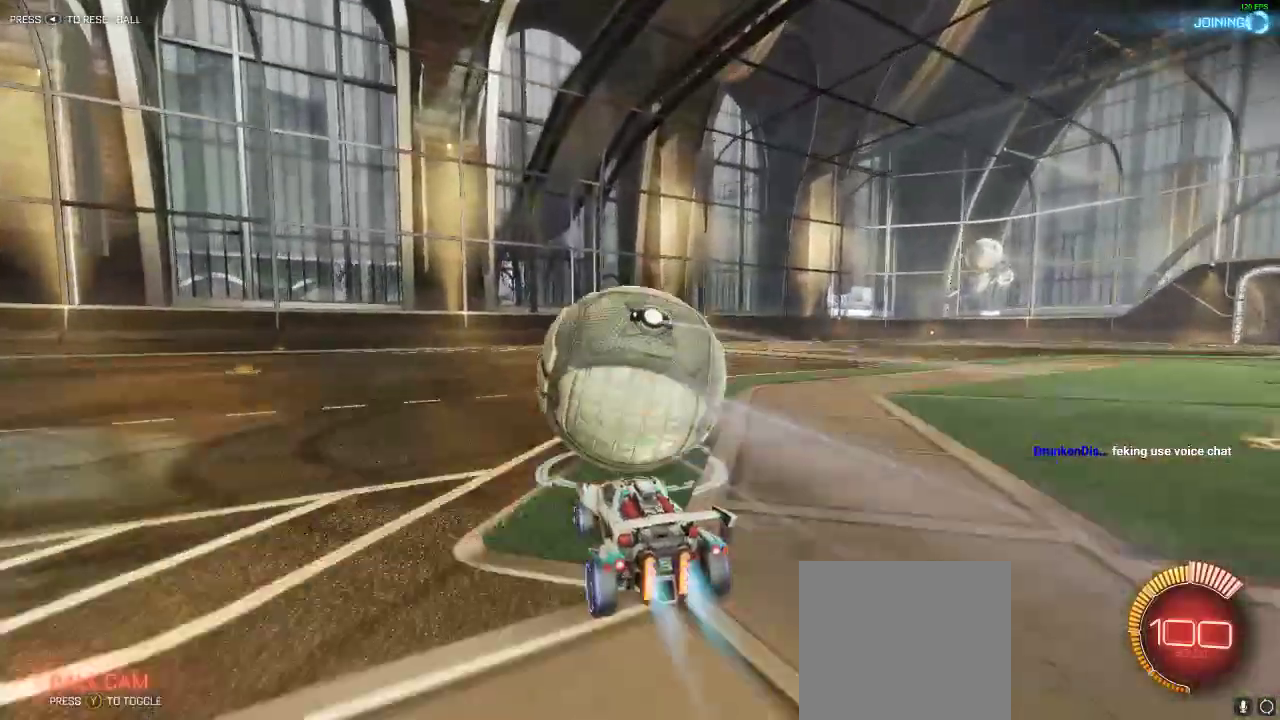
{"dt_ms": 500, "buttons": ["R2"], "left_stick": "center", "right_stick": "center", "events": [[67, "left_stick", "center"], [200, "R1", "up"], [317, "Y", "down"], [317, "left_stick", "right"], [417, "Y", "up"], [450, "left_stick", "center"]]}
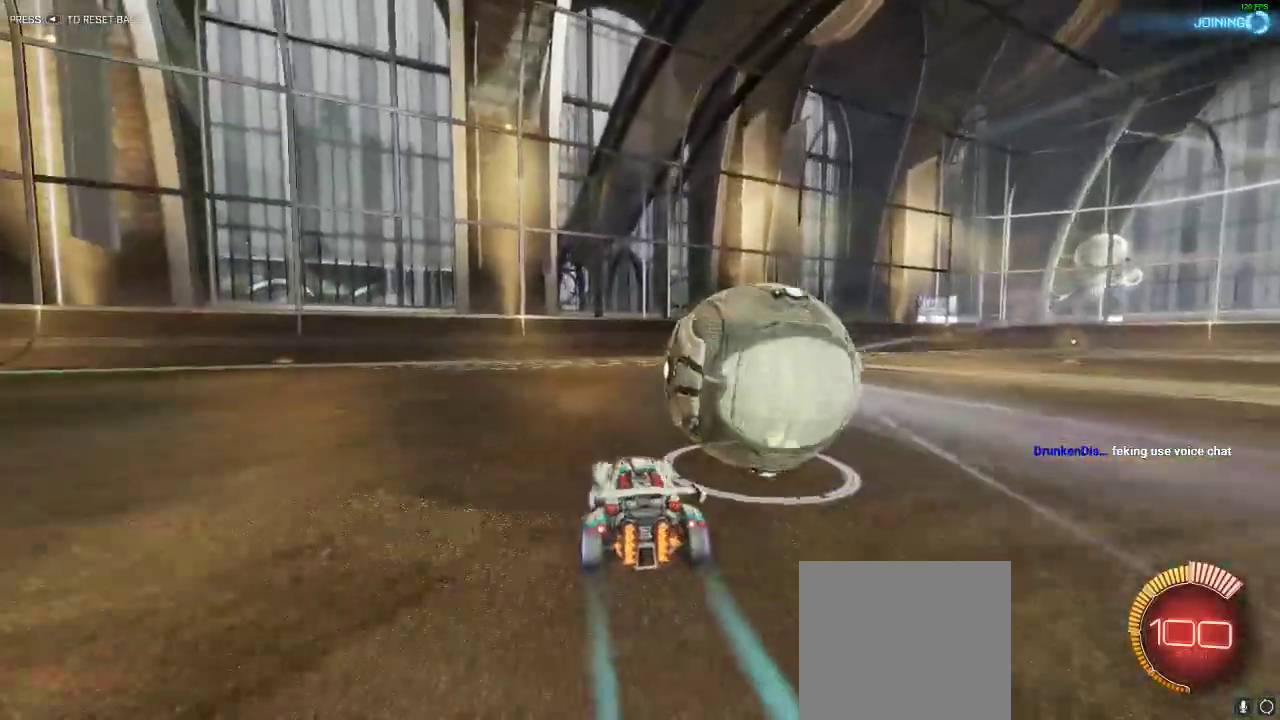
{"dt_ms": 500, "buttons": ["Y", "R2"], "left_stick": "left", "right_stick": "center", "events": [[183, "left_stick", "right"], [350, "left_stick", "left"], [383, "Y", "down"]]}
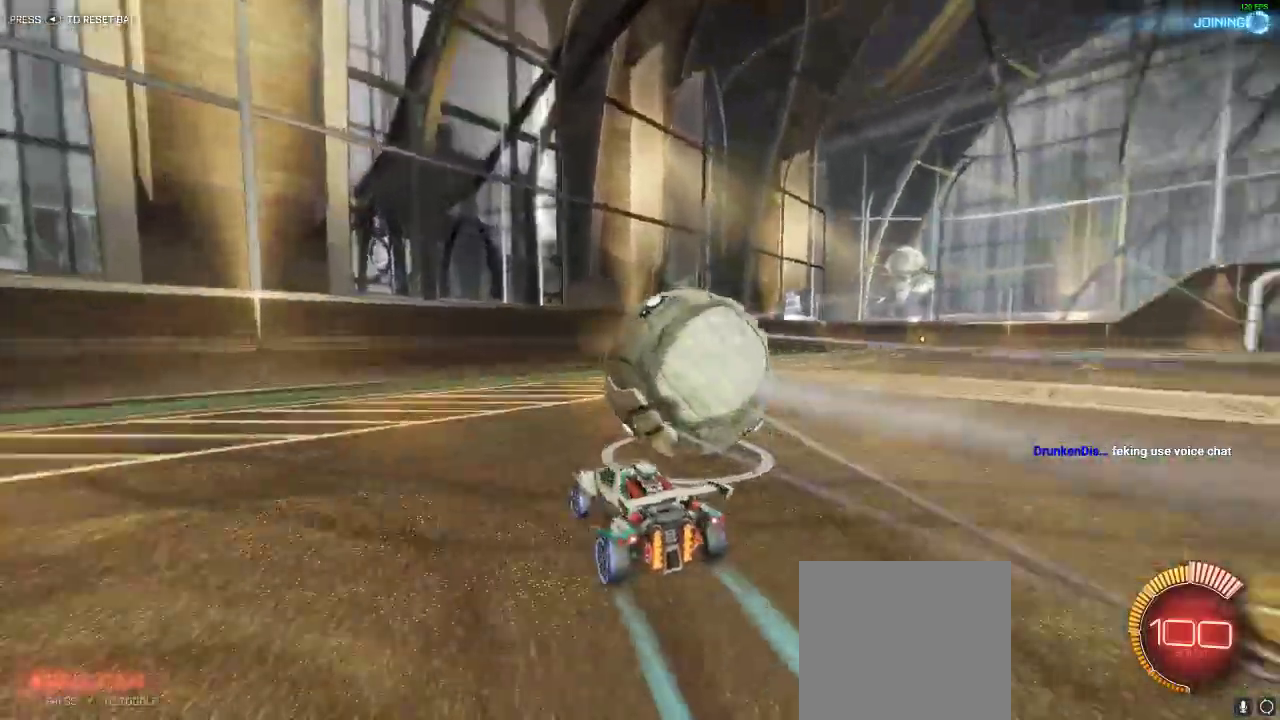
{"dt_ms": 500, "buttons": ["R2"], "left_stick": "right", "right_stick": "center", "events": [[17, "Y", "up"], [17, "left_stick", "center"], [117, "R2", "up"], [467, "left_stick", "right"], [500, "R2", "down"]]}
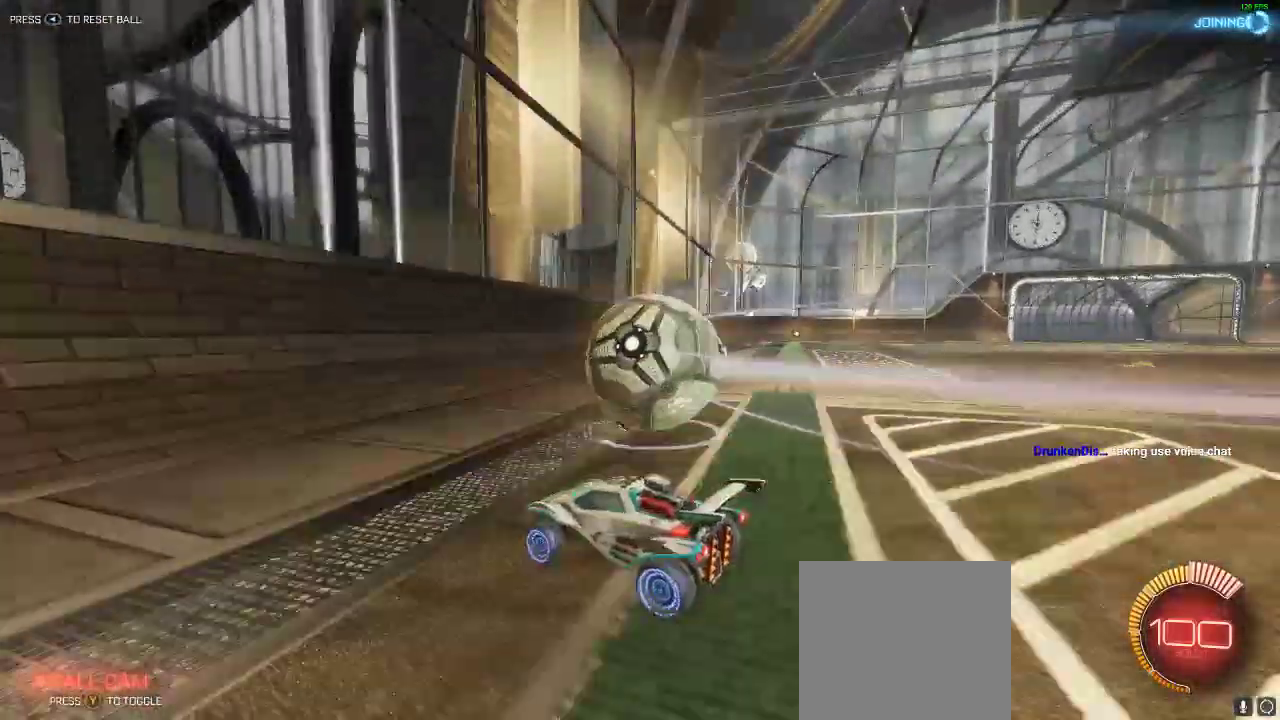
{"dt_ms": 500, "buttons": ["R2"], "left_stick": "center", "right_stick": "center", "events": [[233, "left_stick", "center"]]}
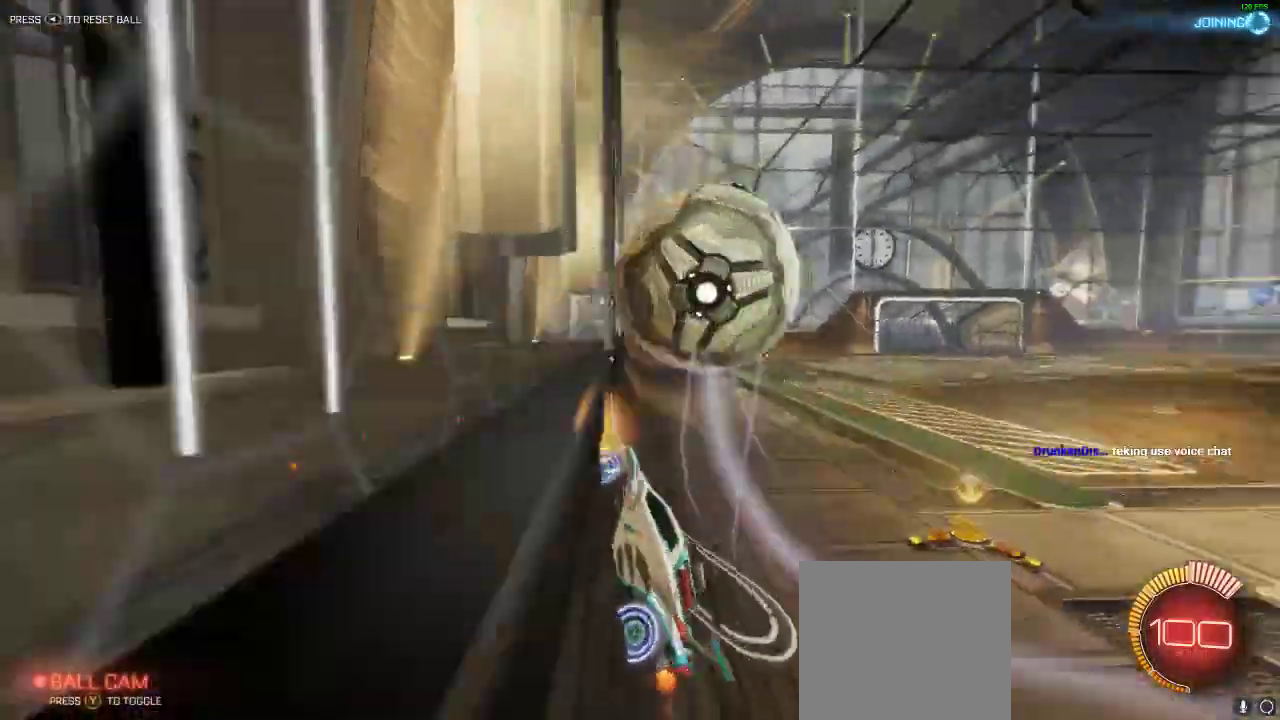
{"dt_ms": 500, "buttons": ["L1", "R2"], "left_stick": "down-left", "right_stick": "center", "events": [[33, "R1", "down"], [133, "left_stick", "right"], [200, "A", "down"], [267, "R1", "up"], [367, "left_stick", "down-left"], [400, "L1", "down"], [500, "A", "up"]]}
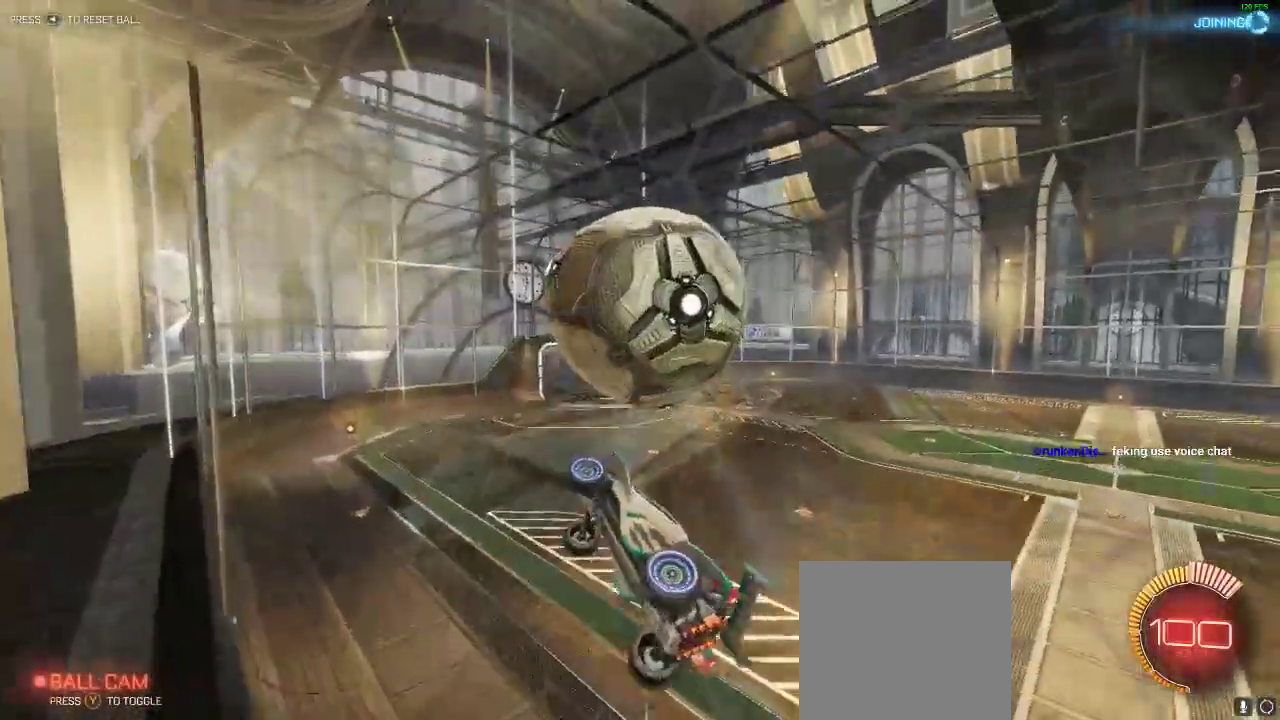
{"dt_ms": 500, "buttons": ["R2"], "left_stick": "down-right", "right_stick": "center", "events": [[133, "L1", "up"], [300, "left_stick", "center"], [367, "R1", "down"], [467, "R1", "up"], [467, "left_stick", "down-right"]]}
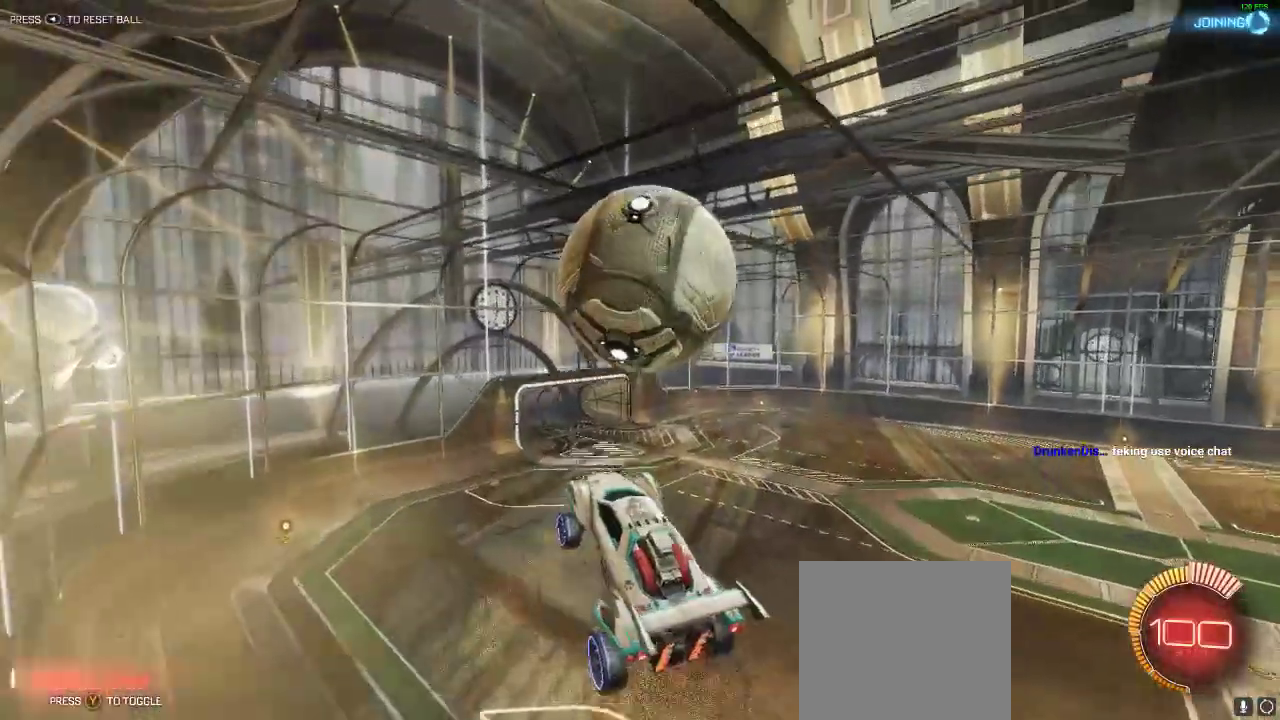
{"dt_ms": 500, "buttons": ["R1", "R2"], "left_stick": "center", "right_stick": "center", "events": [[217, "left_stick", "right"], [333, "left_stick", "center"], [467, "R1", "down"]]}
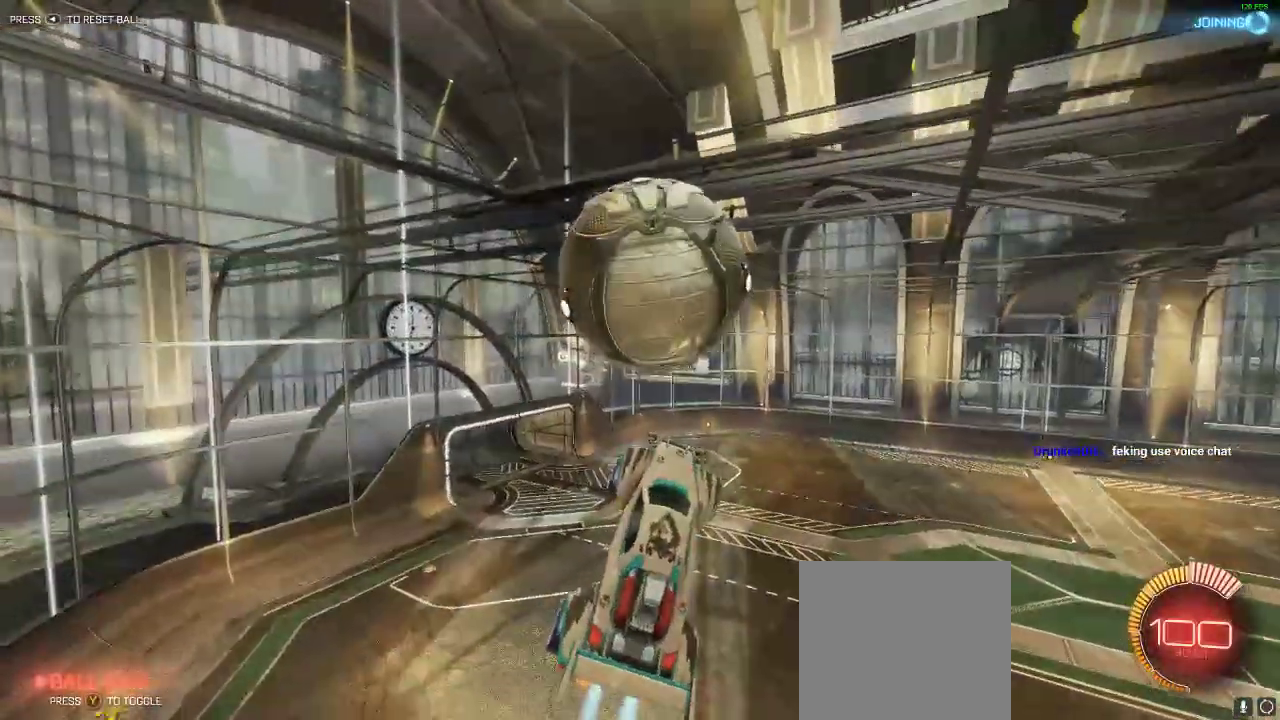
{"dt_ms": 500, "buttons": ["R2"], "left_stick": "up-left", "right_stick": "center", "events": [[133, "R1", "up"], [133, "left_stick", "up-left"]]}
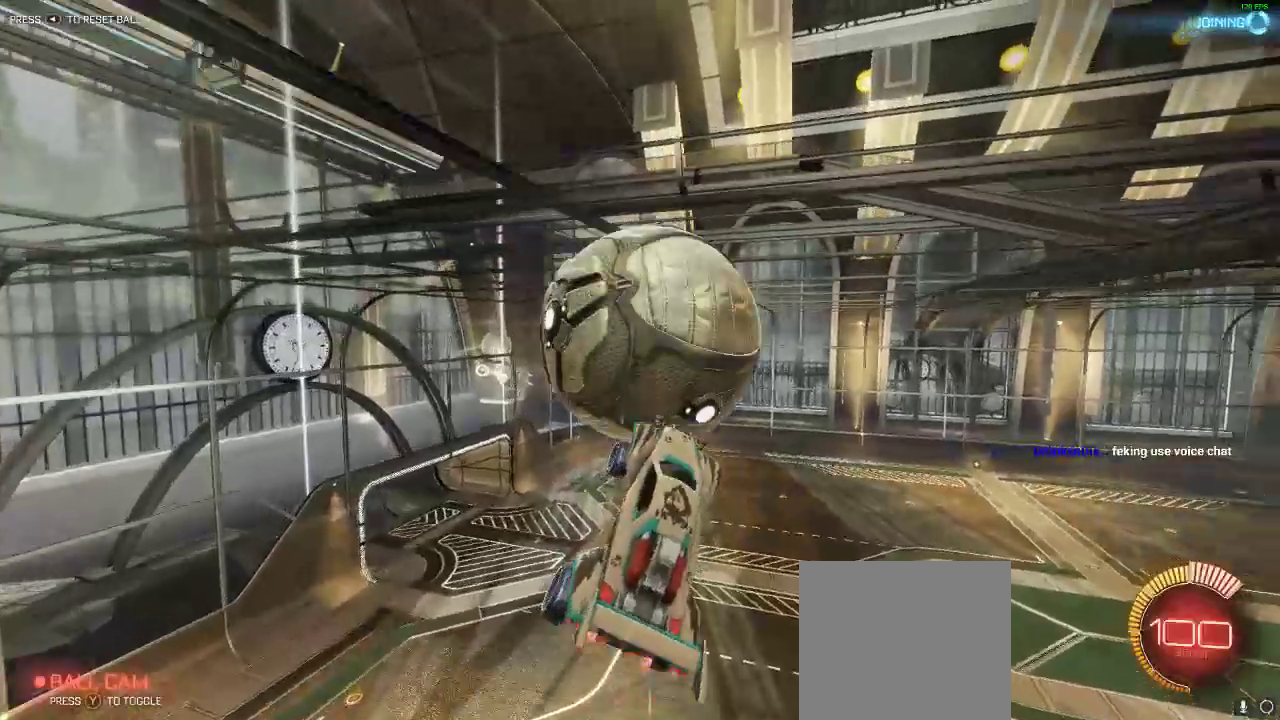
{"dt_ms": 500, "buttons": ["R1", "R2"], "left_stick": "right", "right_stick": "center", "events": [[17, "left_stick", "center"], [117, "R1", "down"], [217, "left_stick", "right"]]}
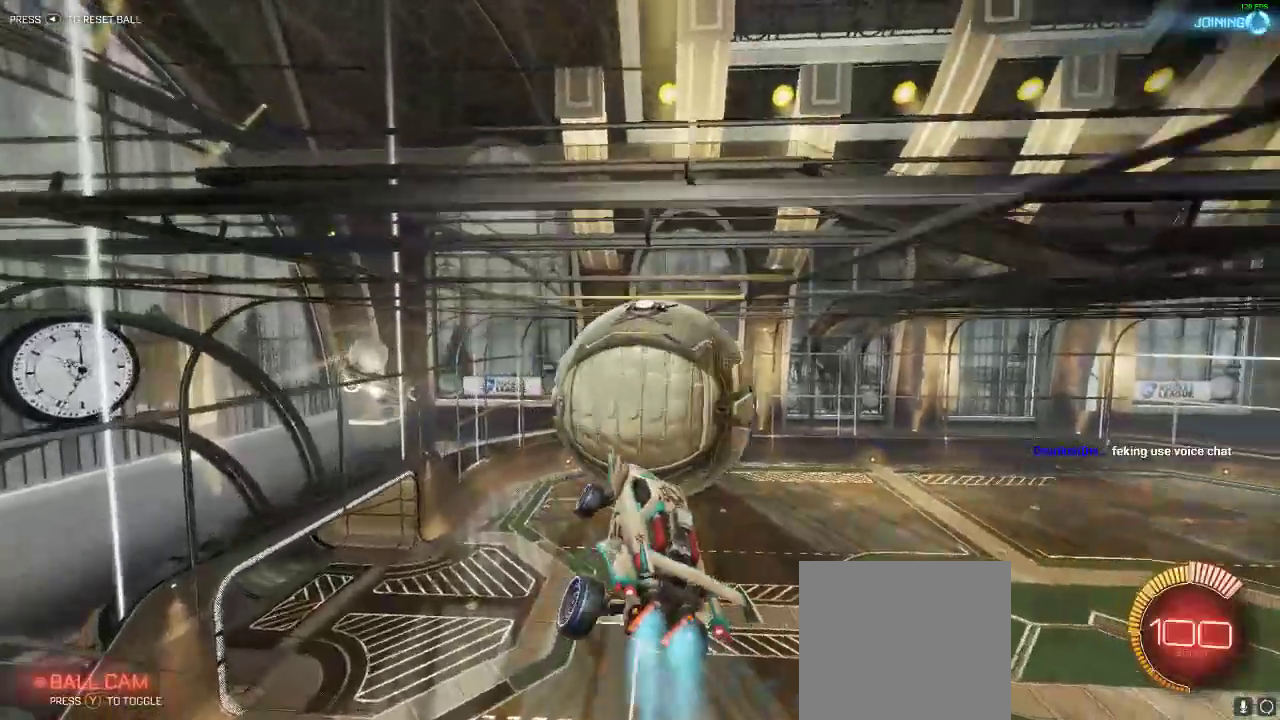
{"dt_ms": 500, "buttons": ["R1", "R2"], "left_stick": "center", "right_stick": "center", "events": [[133, "left_stick", "center"]]}
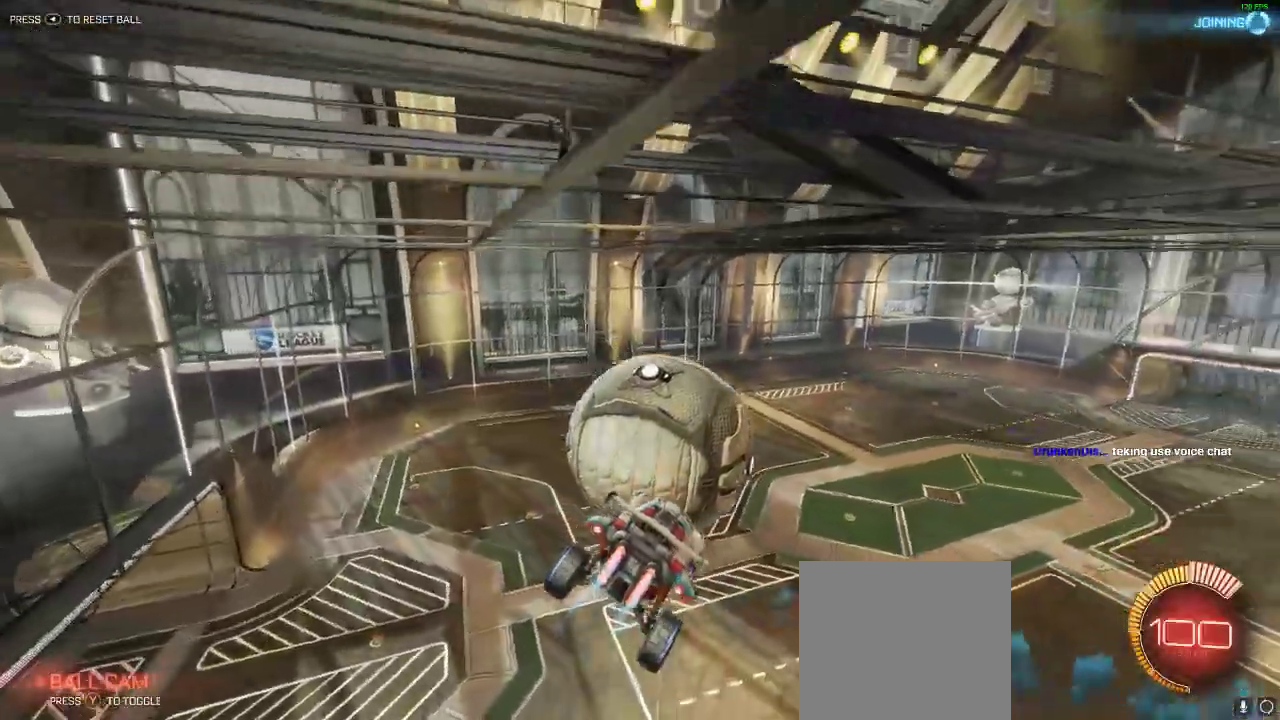
{"dt_ms": 500, "buttons": ["R1", "R2"], "left_stick": "center", "right_stick": "center", "events": []}
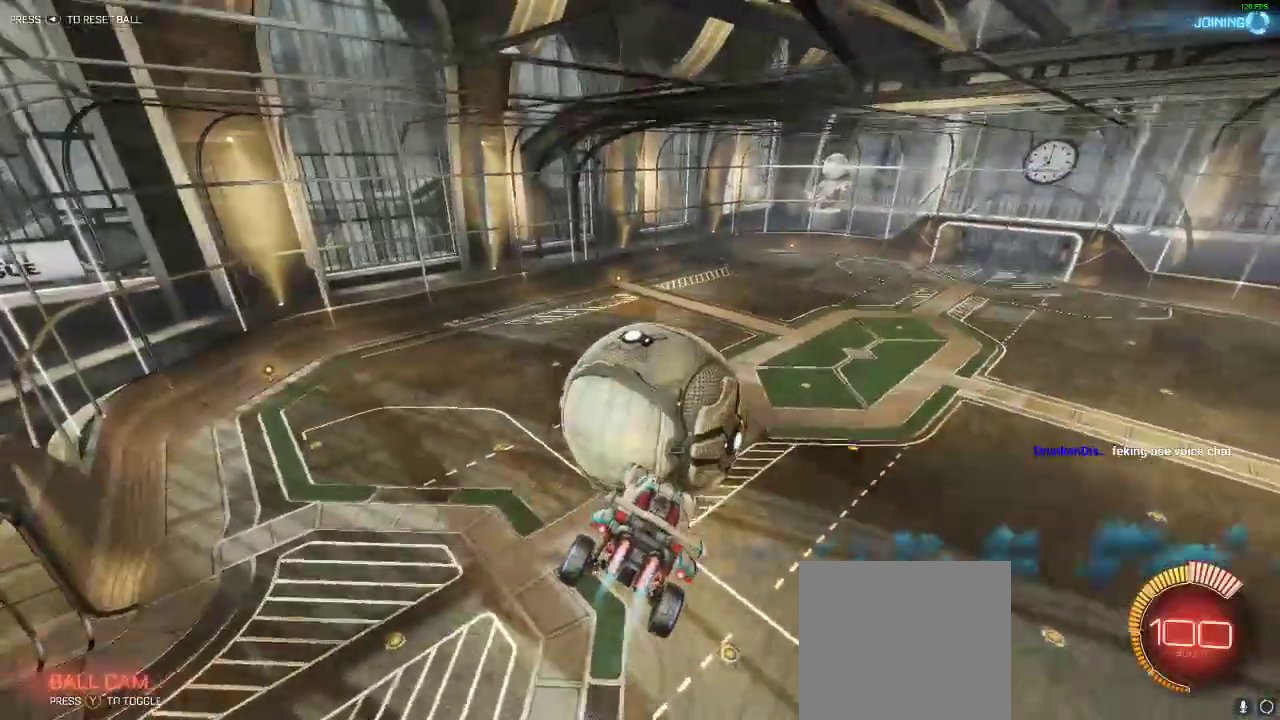
{"dt_ms": 500, "buttons": ["R1", "R2"], "left_stick": "left", "right_stick": "center", "events": [[100, "left_stick", "up-right"], [267, "left_stick", "center"], [367, "left_stick", "left"]]}
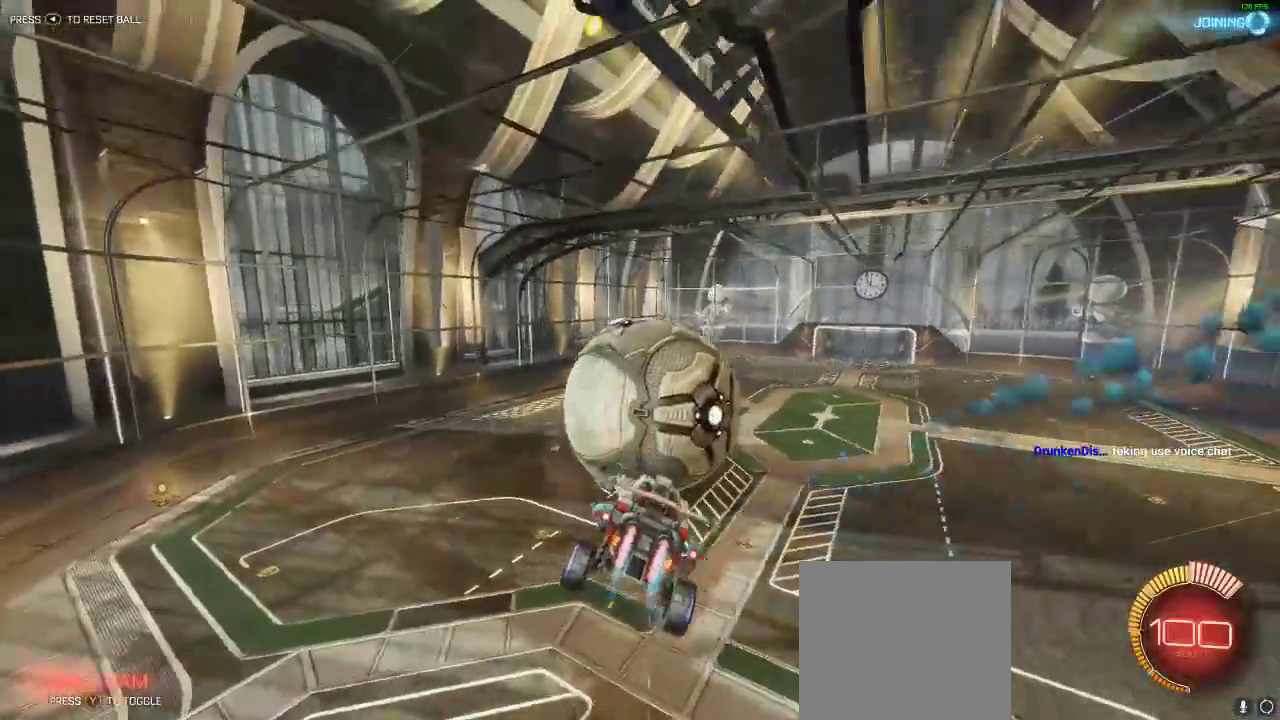
{"dt_ms": 500, "buttons": ["R1", "R2"], "left_stick": "center", "right_stick": "center", "events": [[33, "left_stick", "center"]]}
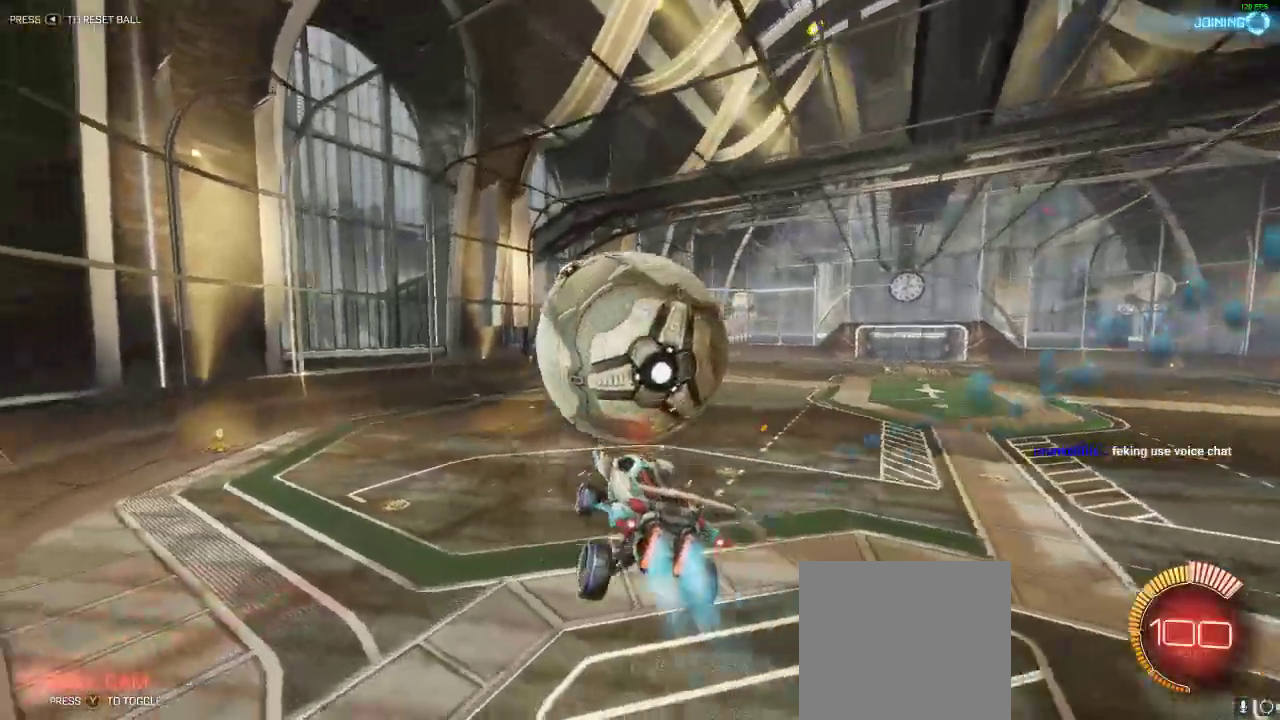
{"dt_ms": 500, "buttons": ["Y", "R2"], "left_stick": "left", "right_stick": "center", "events": [[167, "left_stick", "left"], [417, "R1", "up"], [417, "Y", "down"]]}
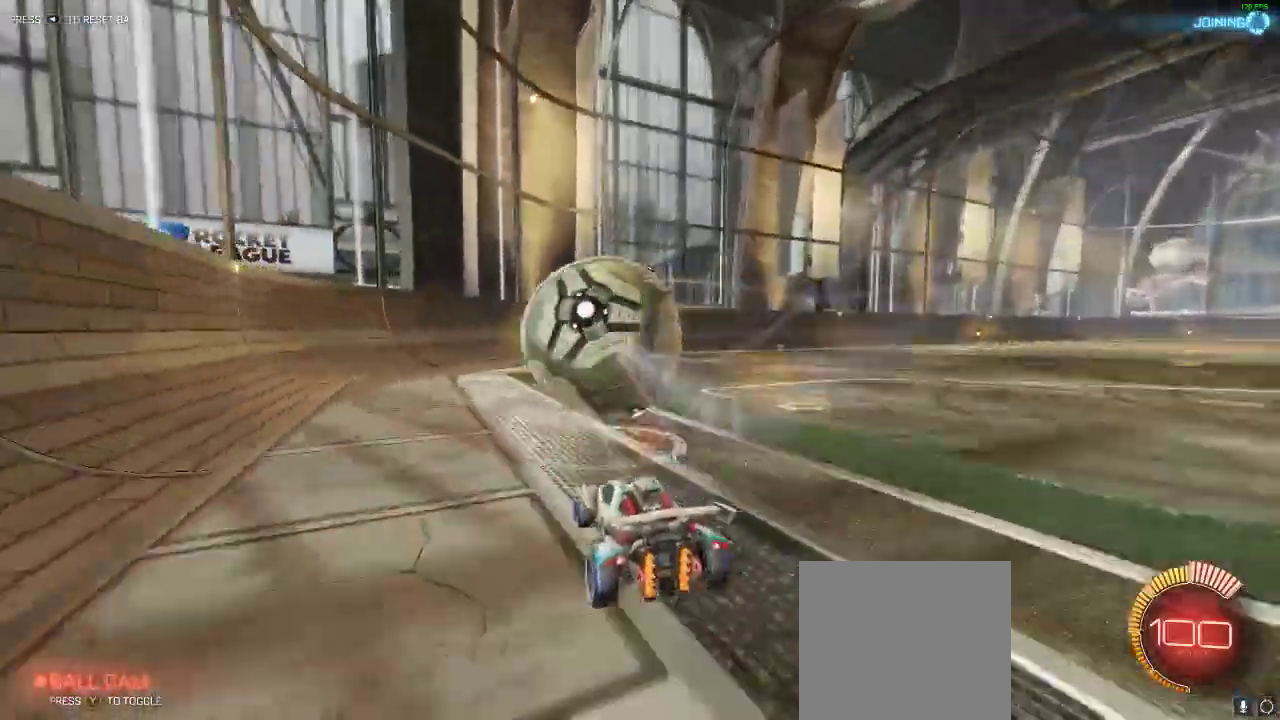
{"dt_ms": 500, "buttons": ["R2"], "left_stick": "right", "right_stick": "center", "events": [[100, "Y", "up"], [350, "left_stick", "center"], [417, "left_stick", "right"]]}
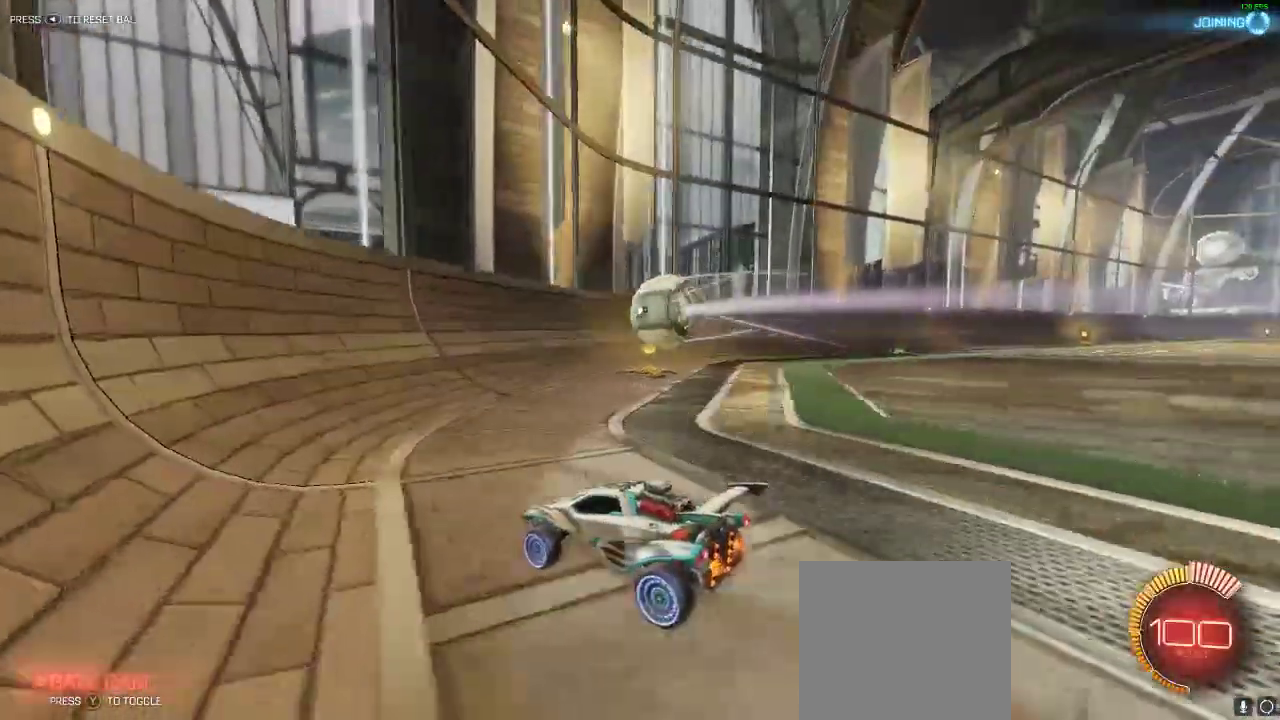
{"dt_ms": 500, "buttons": ["R1", "R2"], "left_stick": "center", "right_stick": "center", "events": [[250, "R1", "down"], [367, "left_stick", "center"]]}
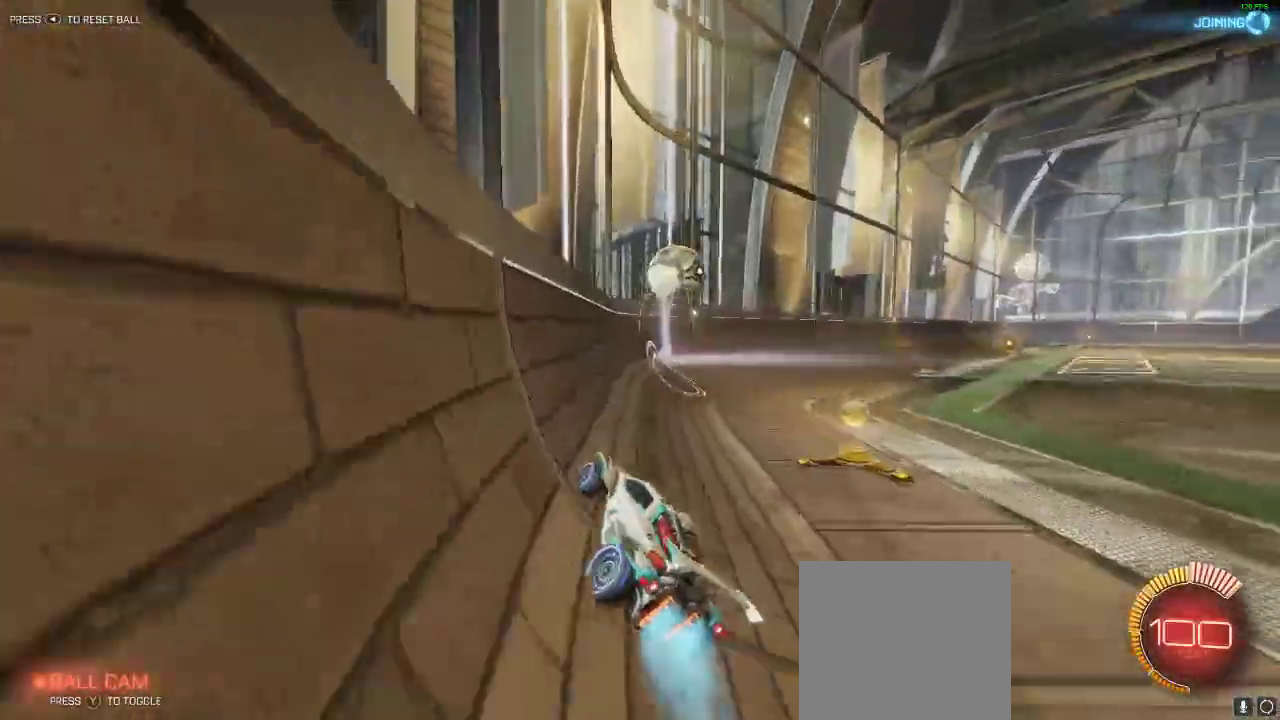
{"dt_ms": 500, "buttons": ["R2"], "left_stick": "center", "right_stick": "center", "events": [[117, "R1", "up"], [200, "L2", "down"], [317, "L2", "up"]]}
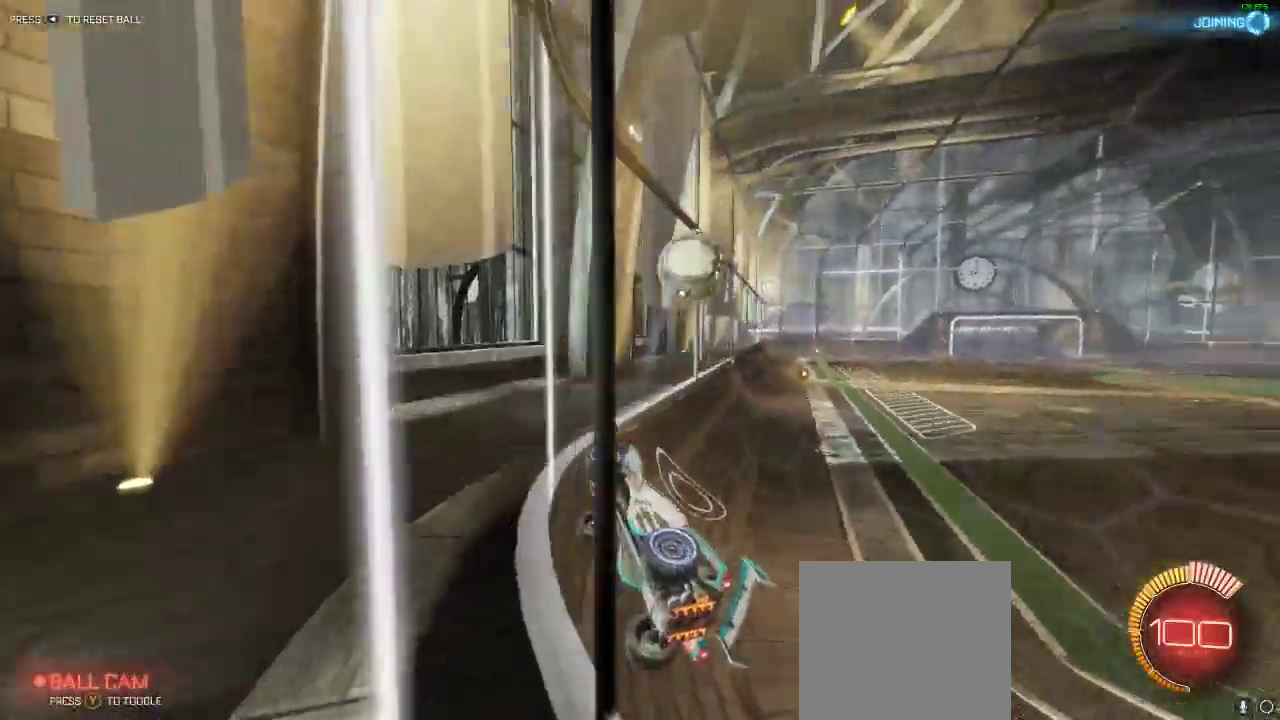
{"dt_ms": 500, "buttons": ["R2"], "left_stick": "center", "right_stick": "center", "events": [[83, "left_stick", "right"], [300, "left_stick", "center"]]}
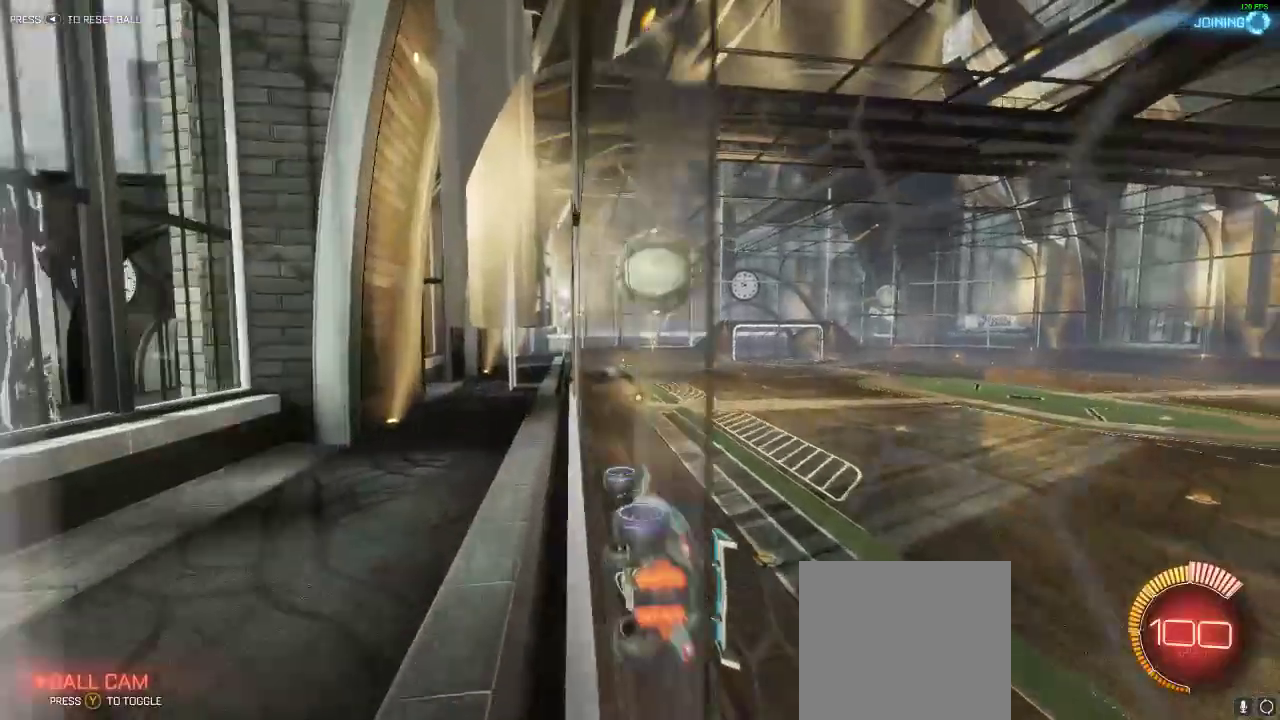
{"dt_ms": 500, "buttons": ["A", "R1", "R2"], "left_stick": "center", "right_stick": "center", "events": [[167, "left_stick", "left"], [267, "left_stick", "center"], [300, "R1", "down"], [467, "A", "down"]]}
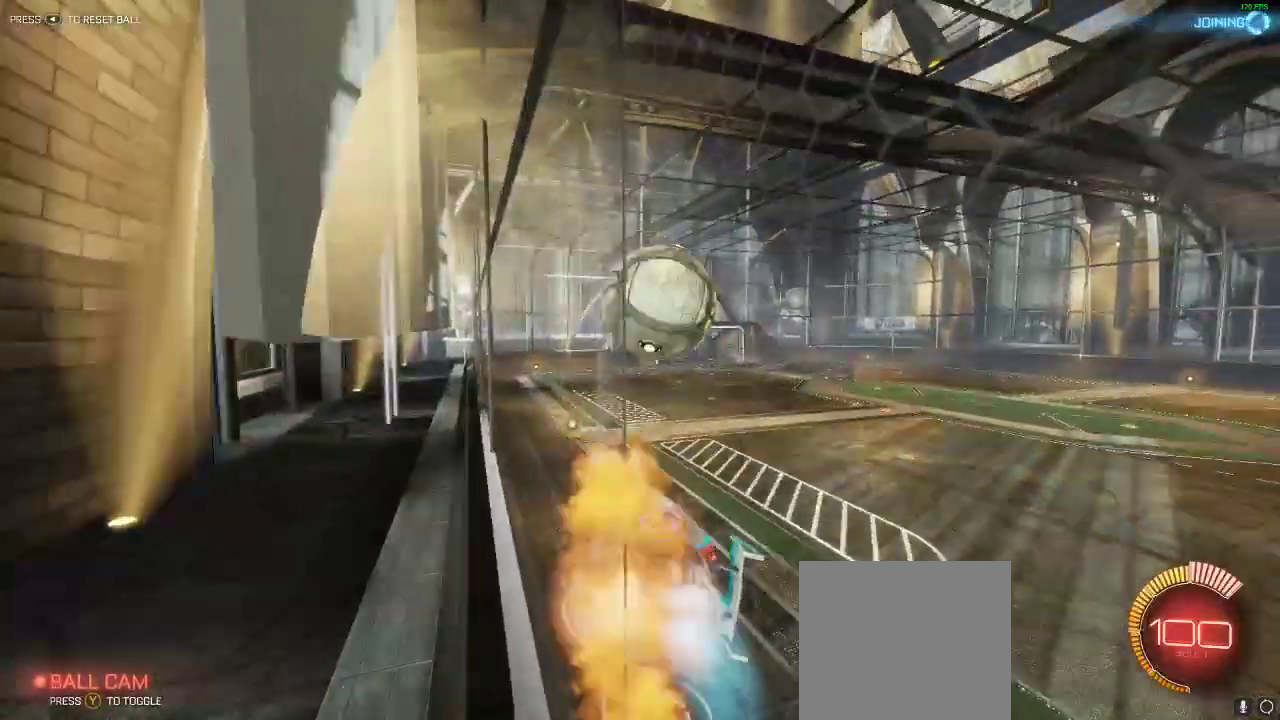
{"dt_ms": 1000, "buttons": ["L1"], "left_stick": "left", "right_stick": "center"}
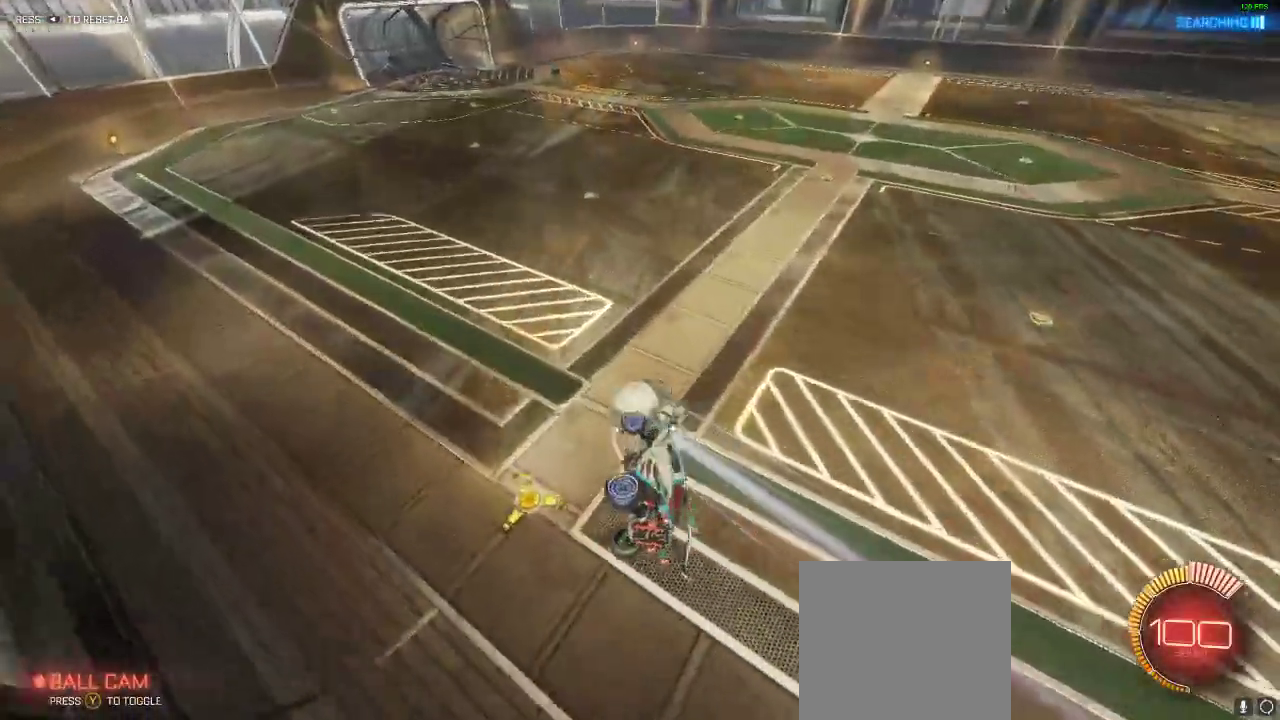
{"dt_ms": 500, "buttons": ["R1", "R2"], "left_stick": "down", "right_stick": "center", "events": [[217, "L1", "up"], [217, "left_stick", "center"], [333, "left_stick", "down"], [350, "R2", "down"], [417, "R1", "down"]]}
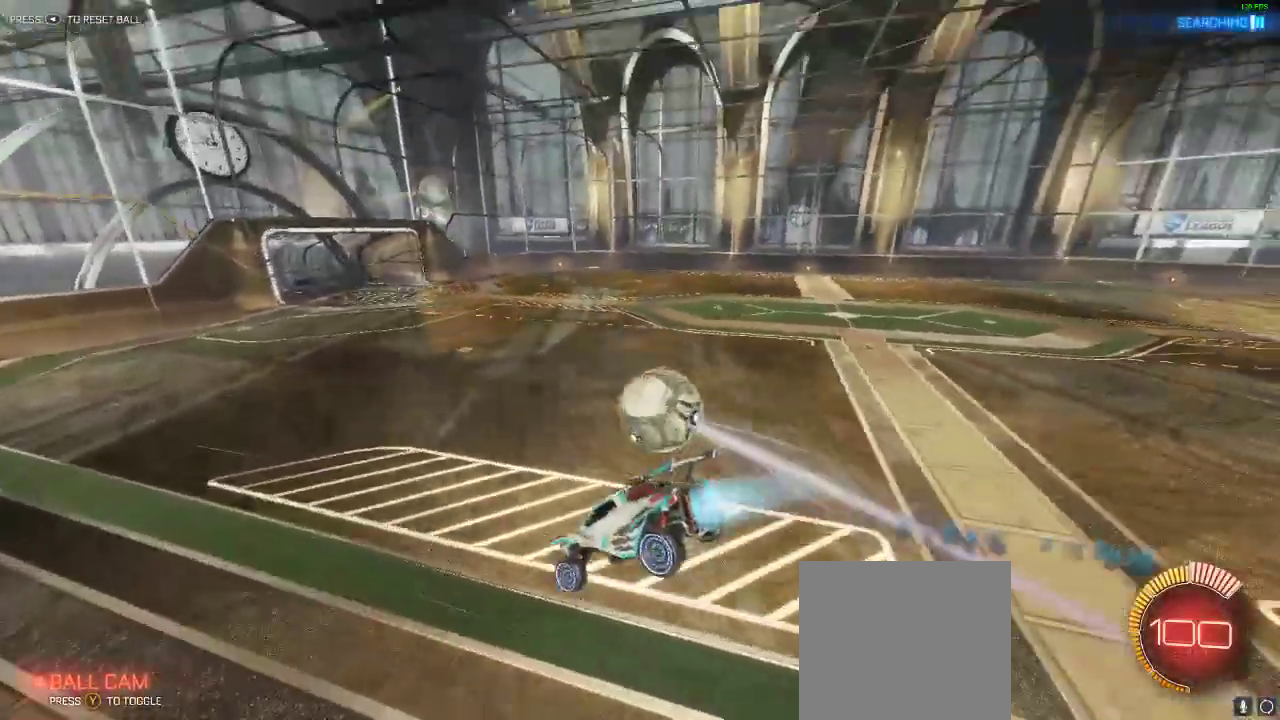
{"dt_ms": 500, "buttons": ["R2"], "left_stick": "left", "right_stick": "center", "events": [[167, "left_stick", "center"], [300, "left_stick", "down"], [333, "R1", "up"], [500, "left_stick", "left"]]}
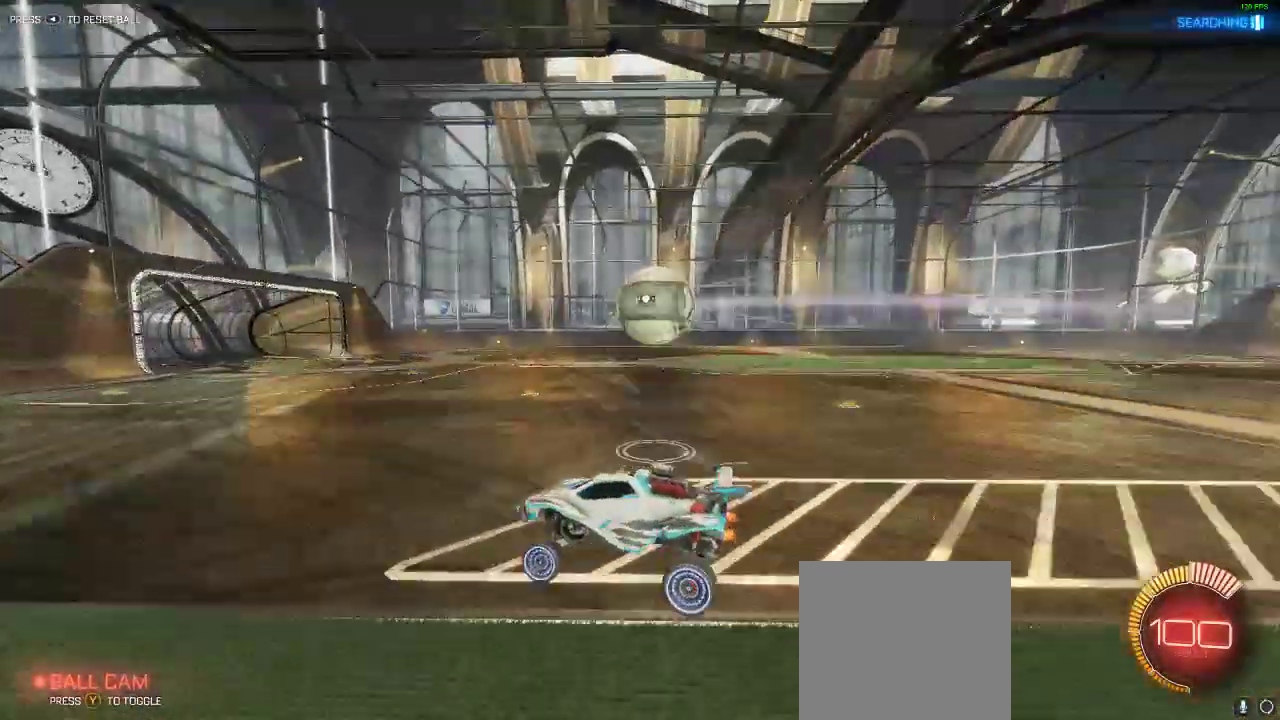
{"dt_ms": 500, "buttons": ["R2"], "left_stick": "center", "right_stick": "center", "events": [[217, "left_stick", "center"]]}
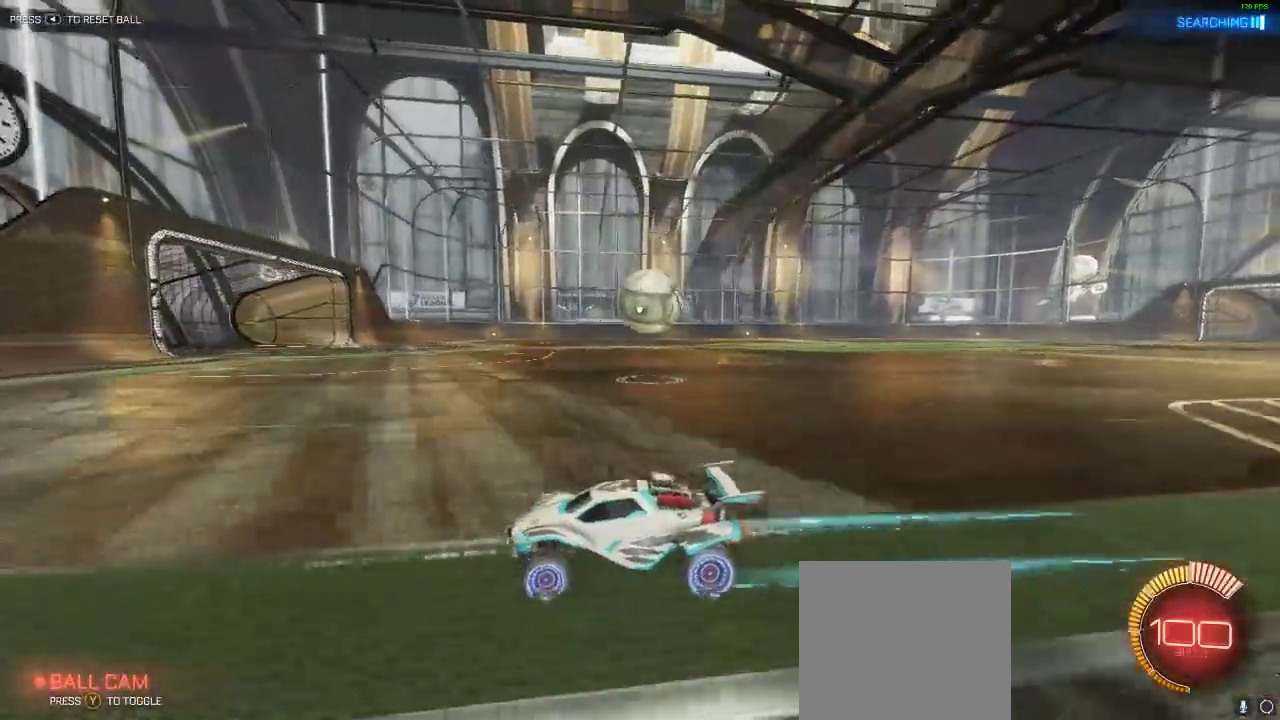
{"dt_ms": 500, "buttons": ["R2"], "left_stick": "right", "right_stick": "center", "events": [[133, "left_stick", "right"]]}